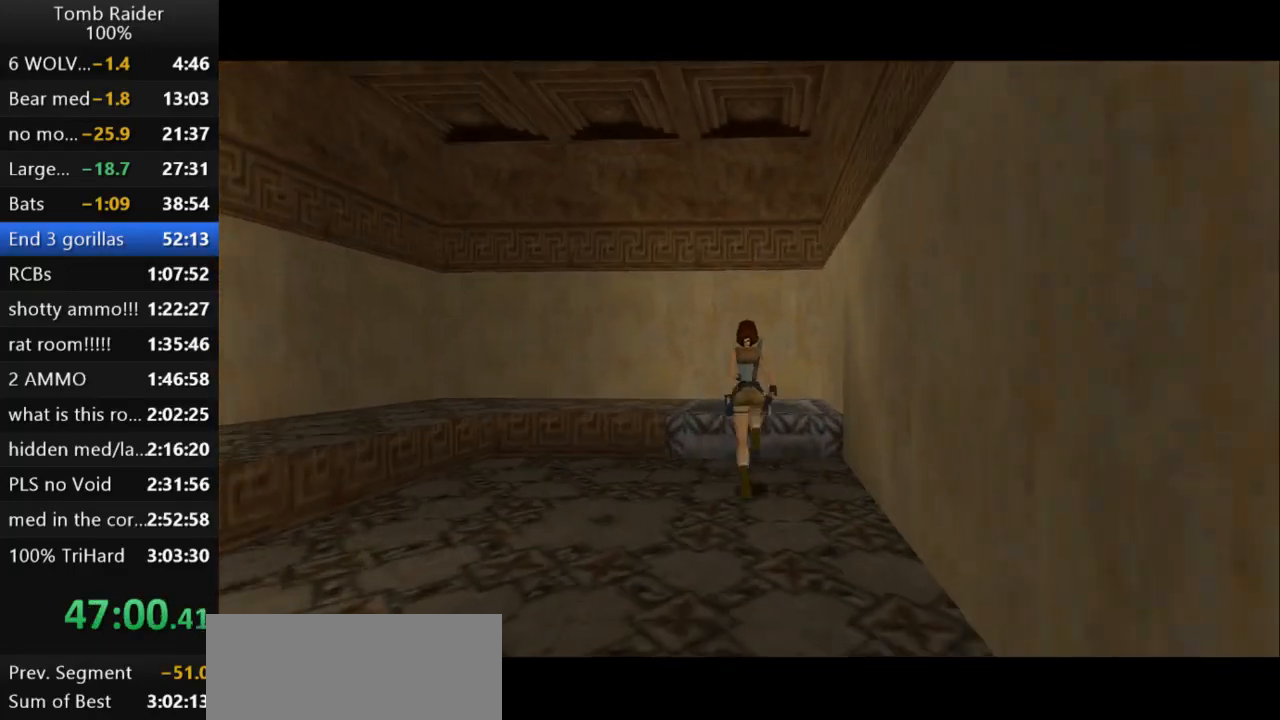
Gameplay with keyboard; each line is a JSON object with the keys held at the frame after it. "events" lists presses ("down") and releases ("up") of "action", "action2", "down", "guns", "inv", "jump", "left", "look", "lstep", "right", "roll", "roll2", "rstep", "up" and "walk" between this image and that frame as [ms after this image, input, new state], when the widget could be followed in between. No other keys are recorded. Mouse input is not recorded. Key names are as the overlay labels them; some are game actions (e.g. jump) rather than physical keys.
{"keys": ["roll2", "up"], "events": [[67, "roll2", "down"]]}
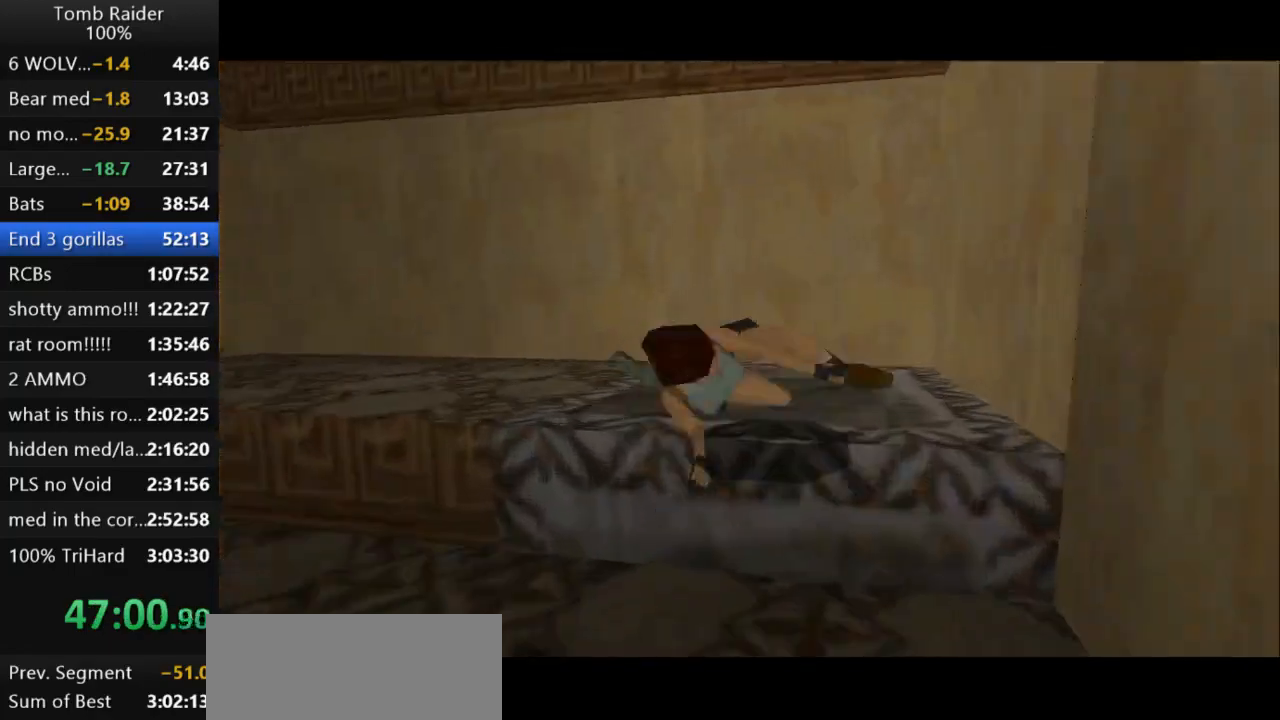
{"keys": ["roll2", "up"], "events": [[133, "up", "up"], [400, "up", "down"]]}
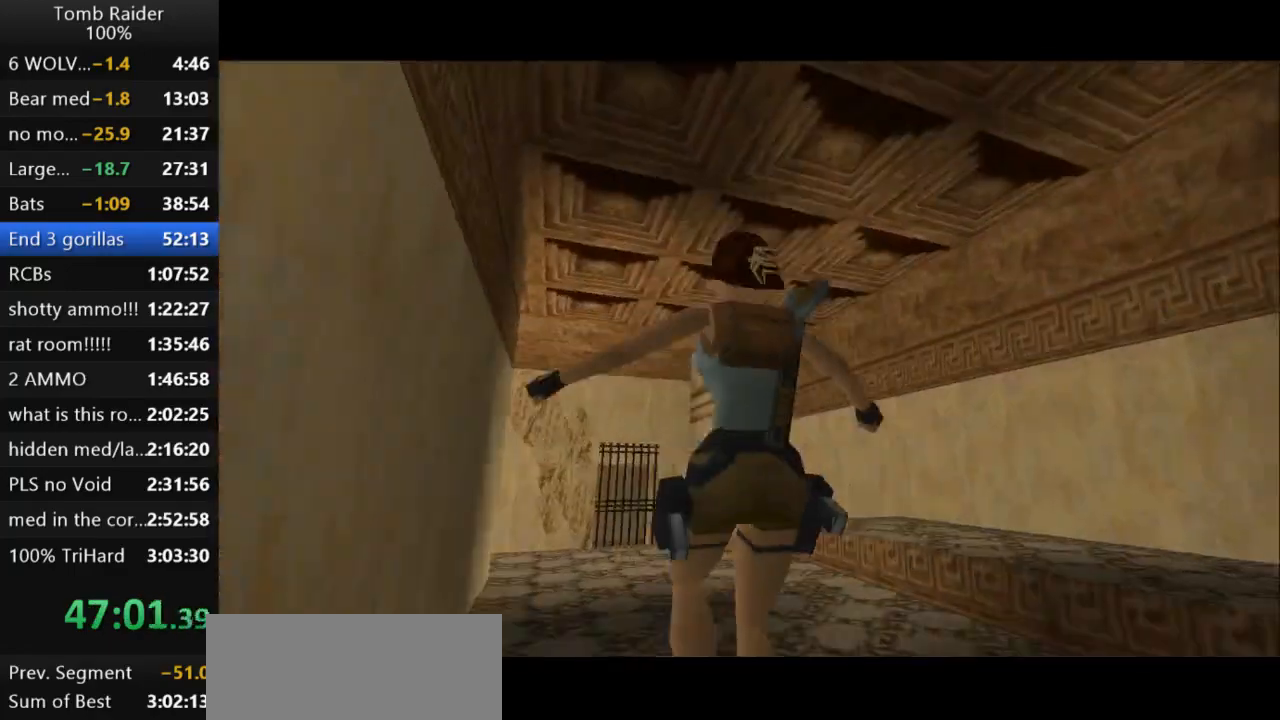
{"keys": ["jump", "up"], "events": [[200, "roll2", "up"], [367, "jump", "down"]]}
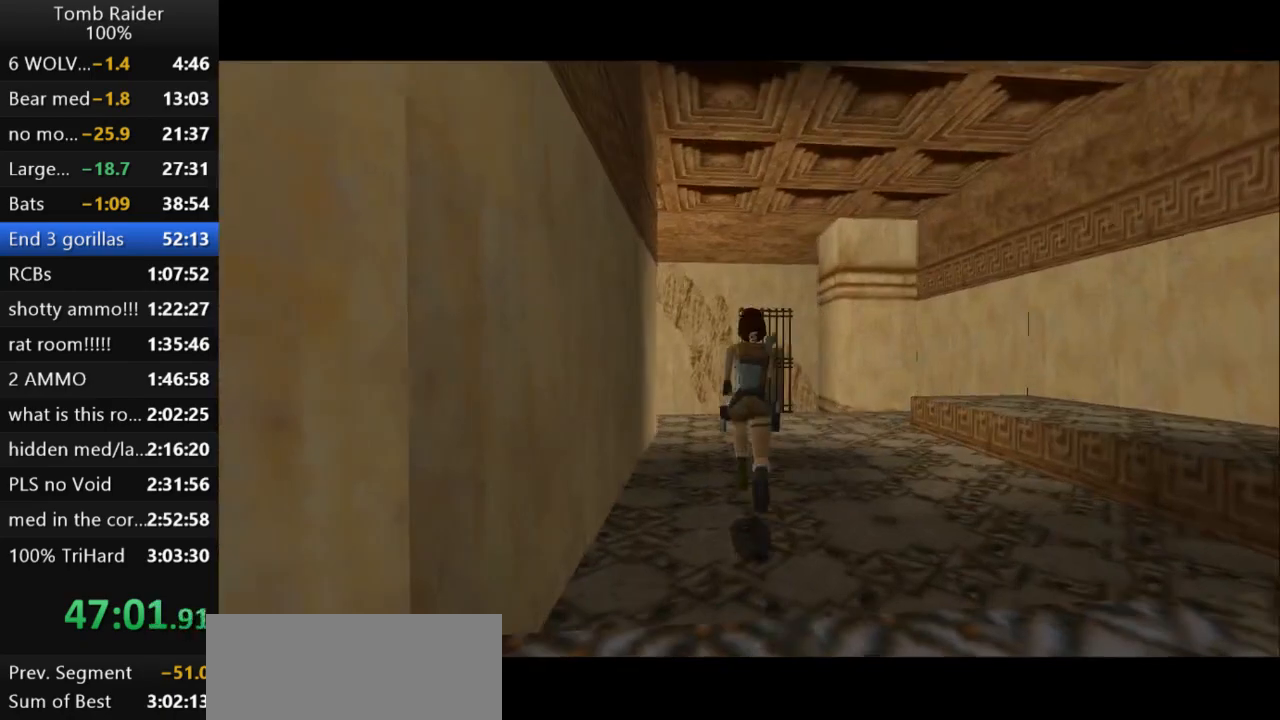
{"keys": ["jump", "left", "up"], "events": [[167, "left", "down"], [333, "left", "up"], [500, "left", "down"]]}
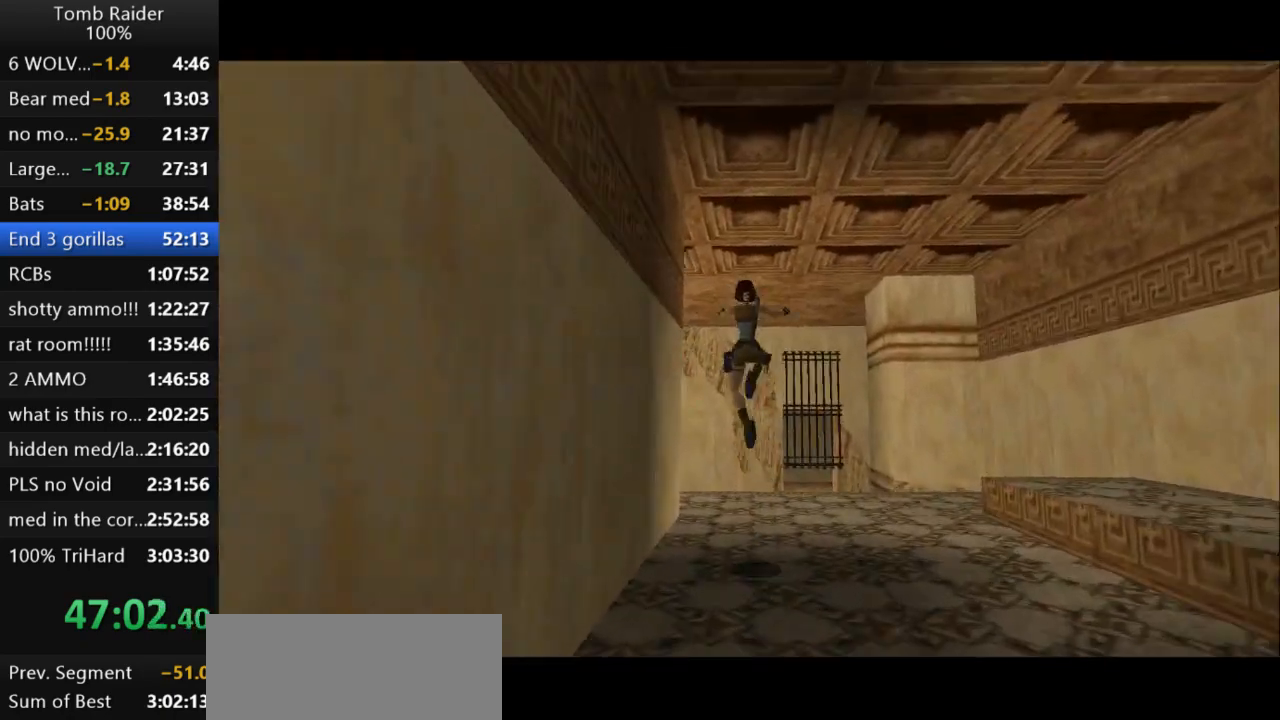
{"keys": ["jump", "left", "up"], "events": []}
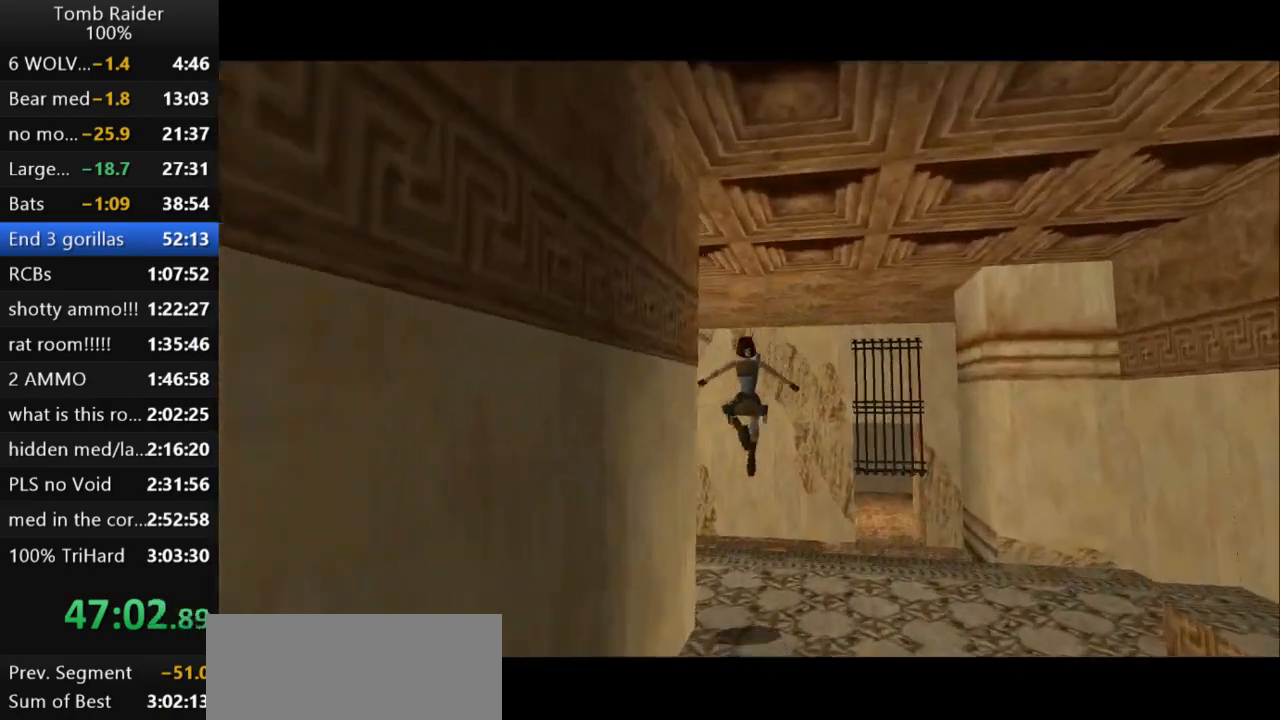
{"keys": ["jump", "left", "up"], "events": []}
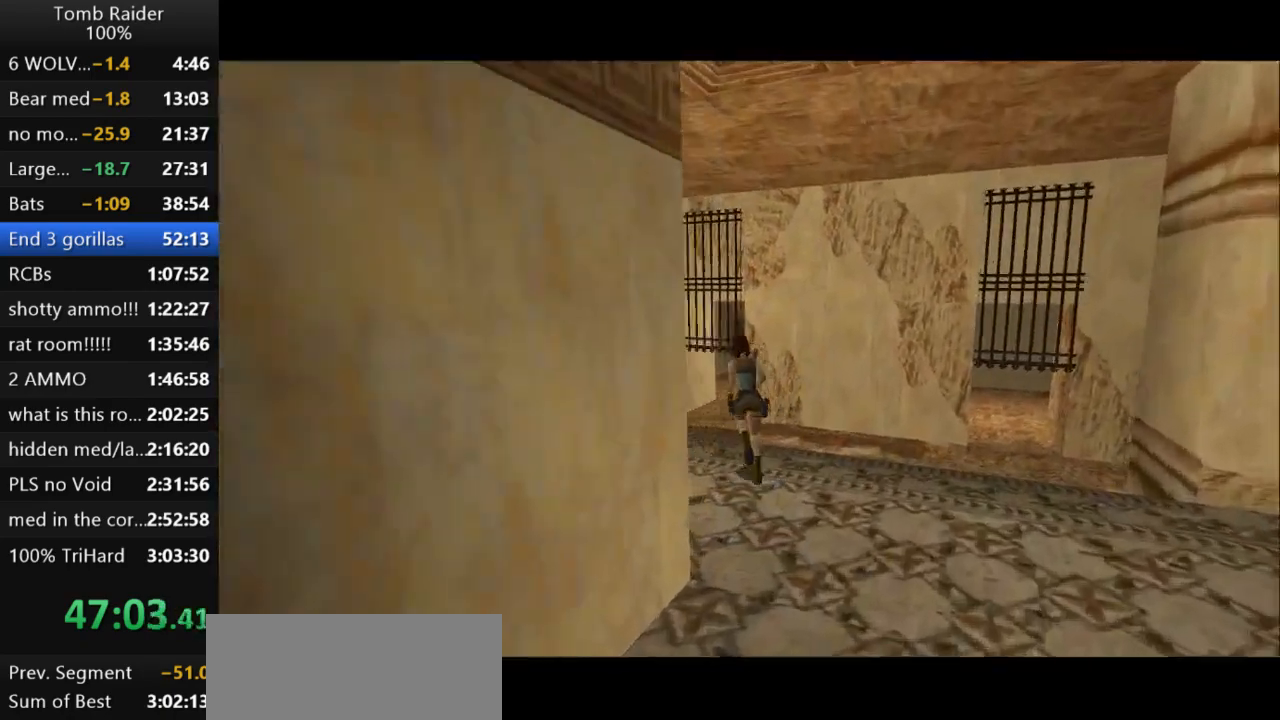
{"keys": ["jump", "right", "up"], "events": [[133, "left", "up"], [467, "right", "down"]]}
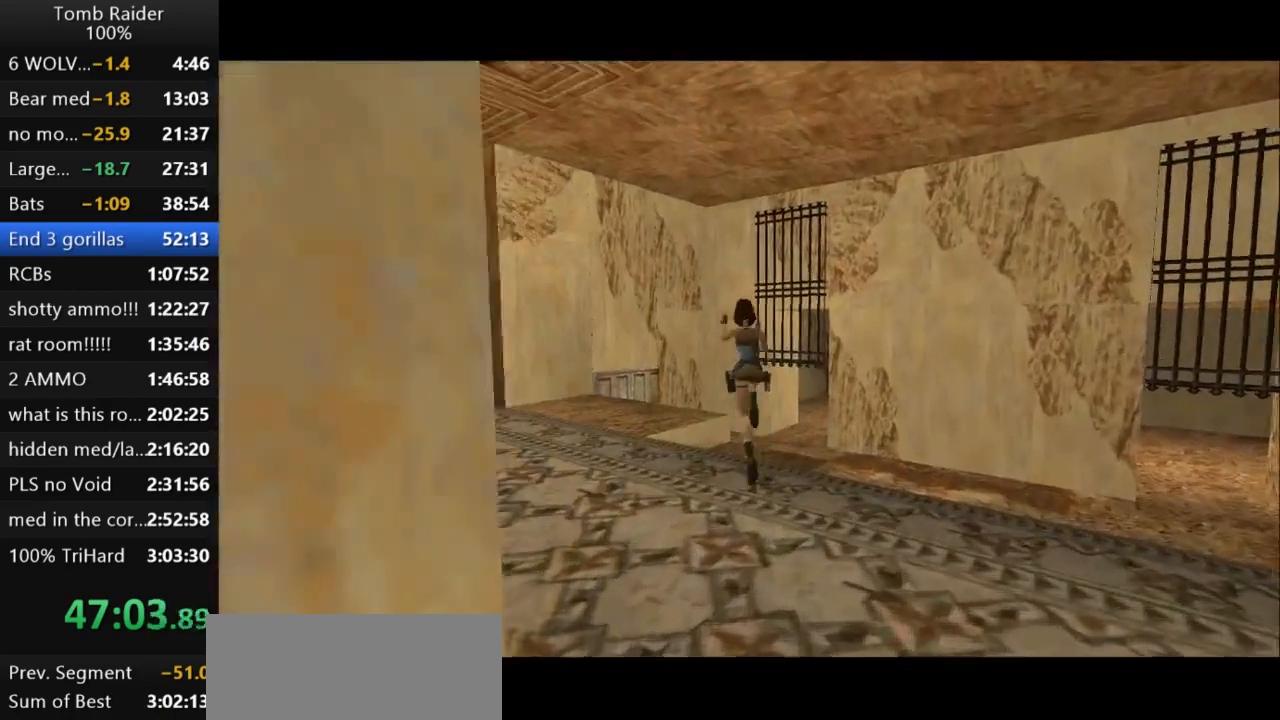
{"keys": ["jump", "right", "up"], "events": []}
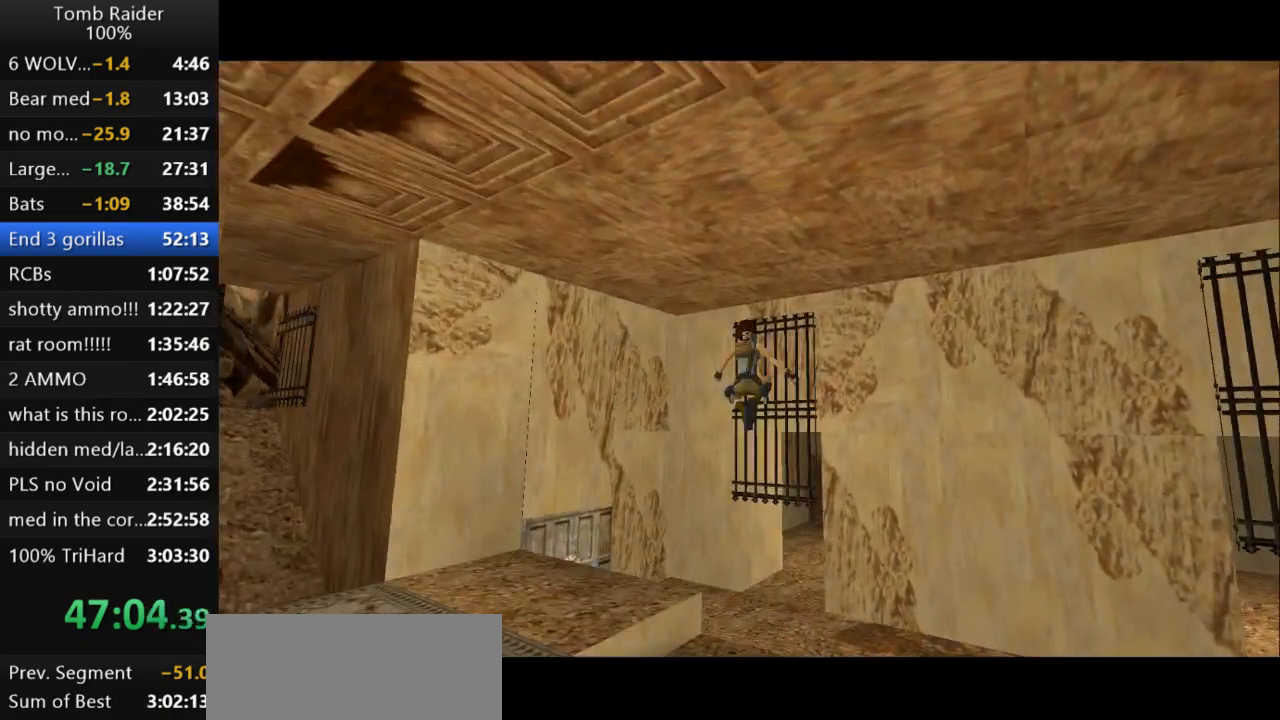
{"keys": ["up"], "events": [[133, "right", "up"], [433, "jump", "up"]]}
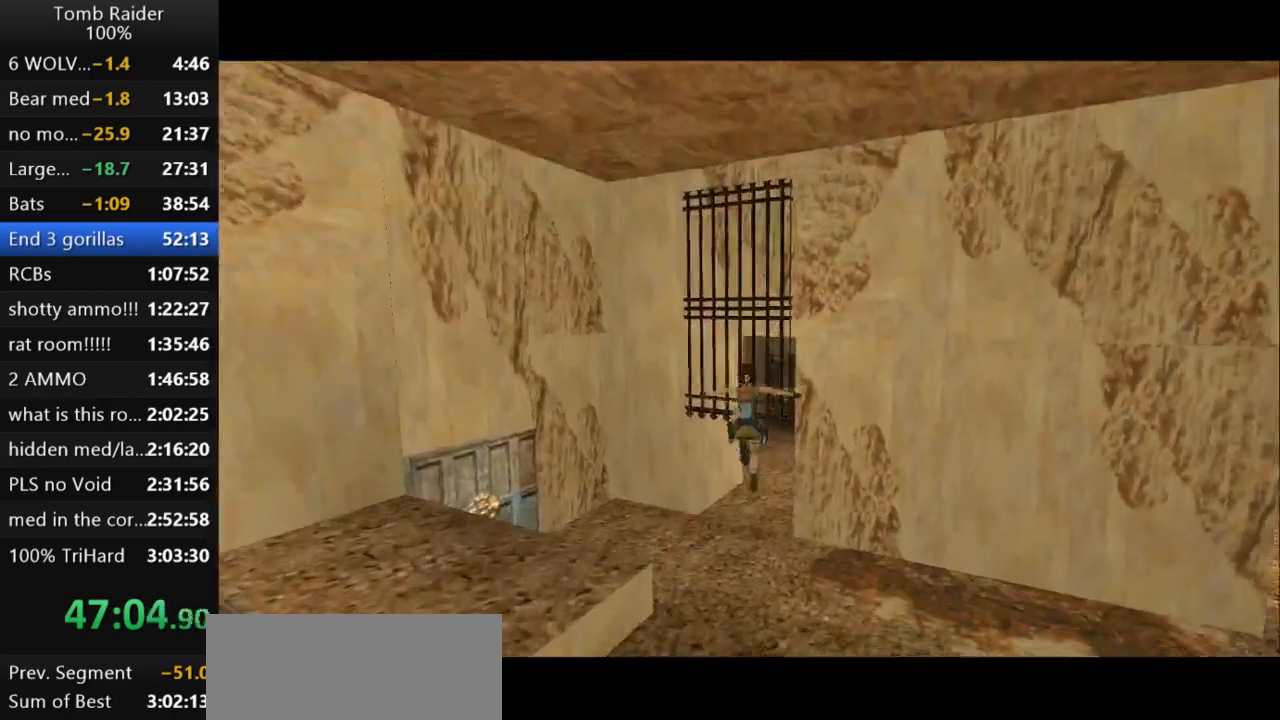
{"keys": ["up"], "events": []}
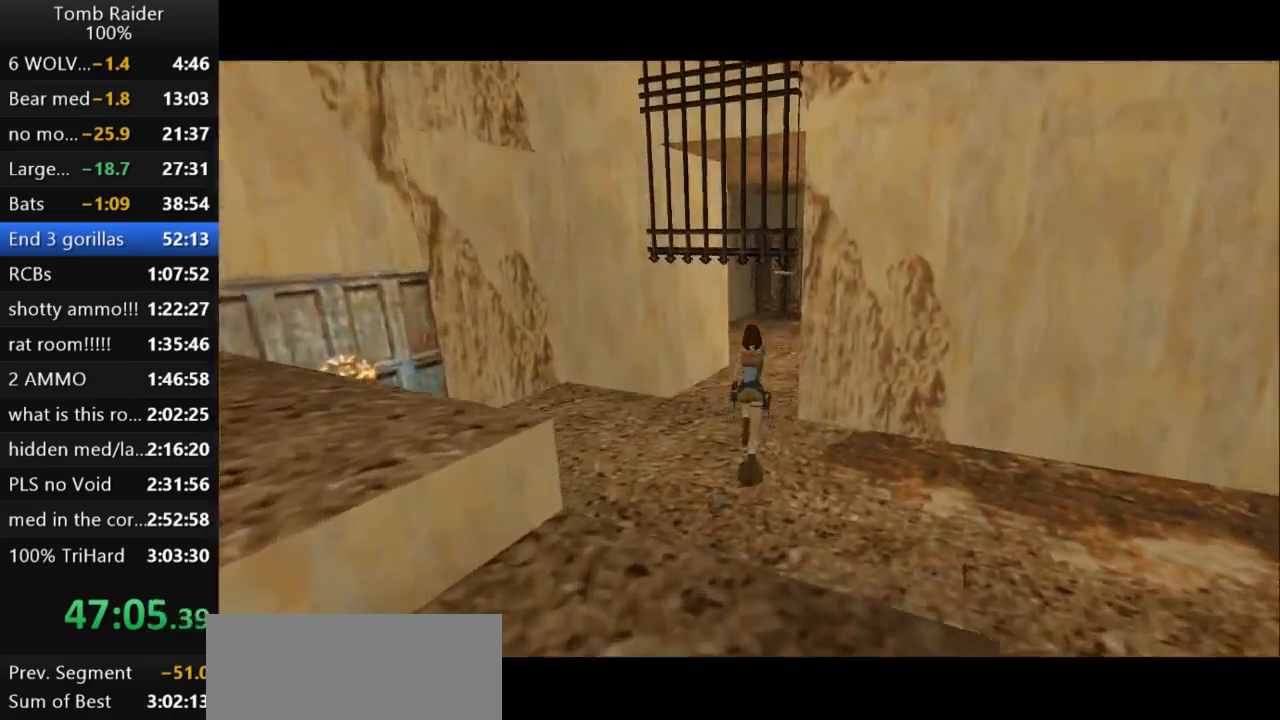
{"keys": ["up"], "events": [[267, "right", "down"], [433, "right", "up"]]}
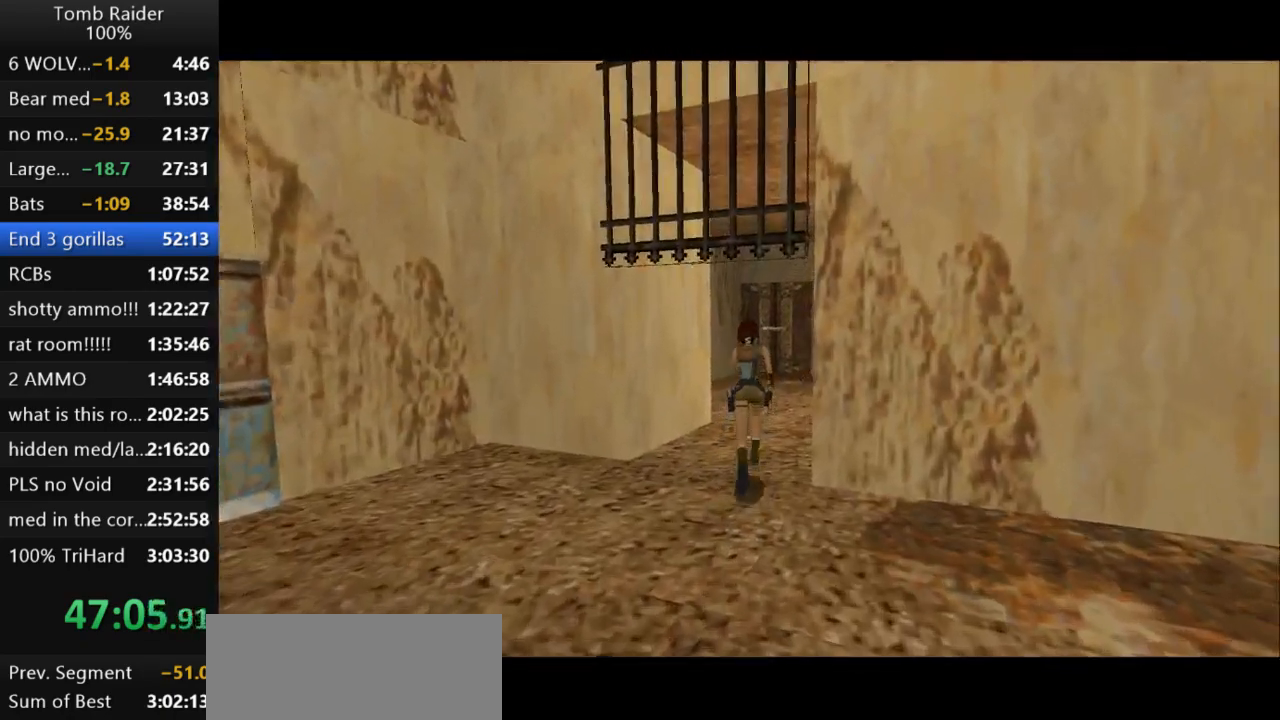
{"keys": ["jump", "up"], "events": [[67, "jump", "down"]]}
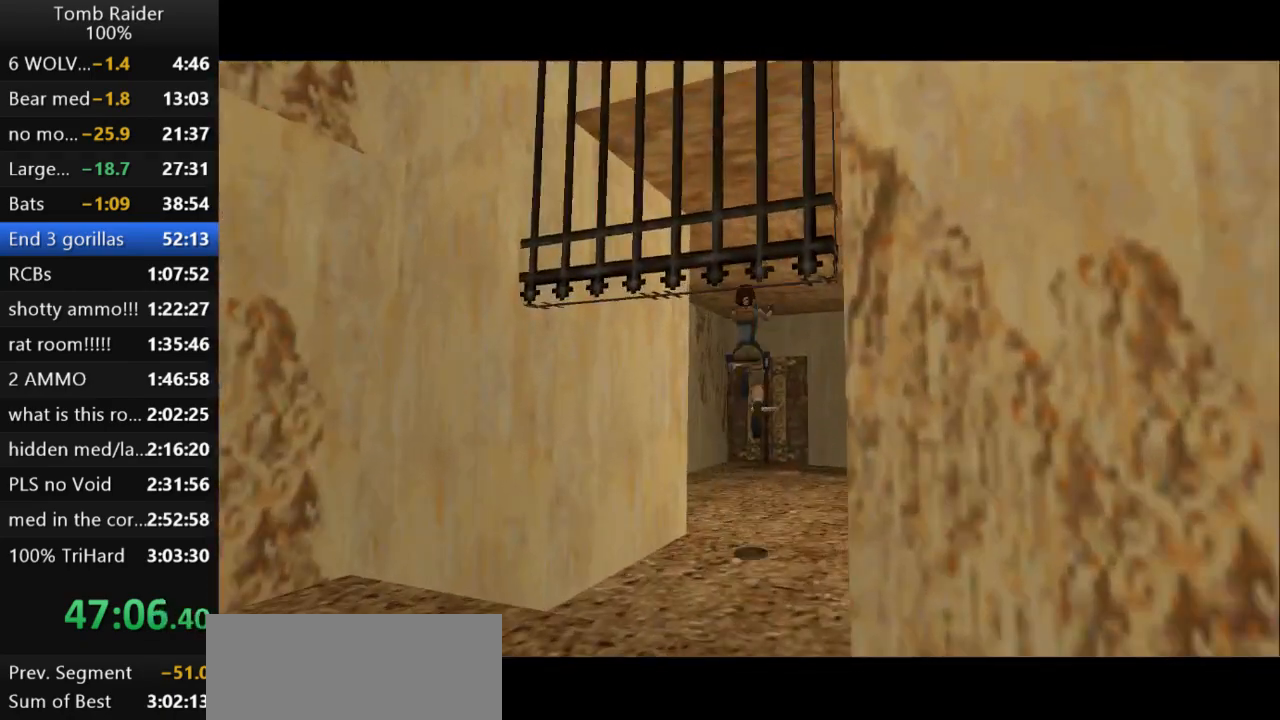
{"keys": ["jump", "up"], "events": []}
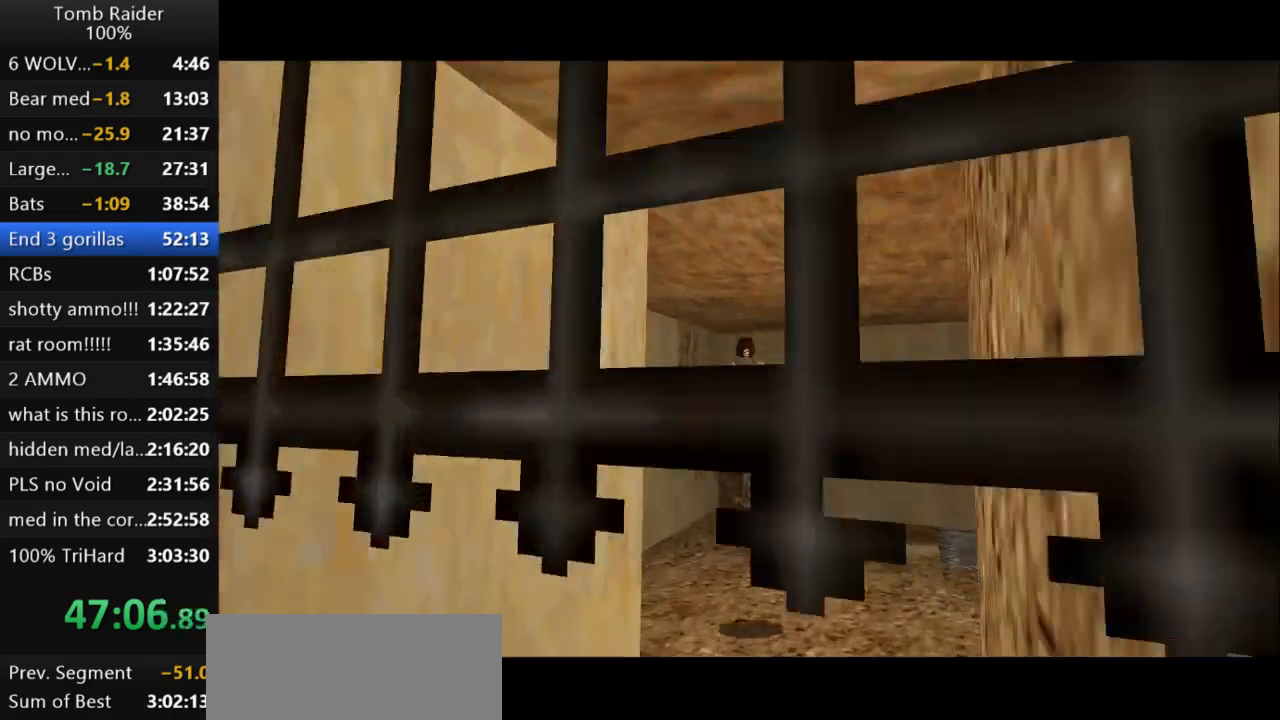
{"keys": ["up"], "events": [[33, "jump", "up"]]}
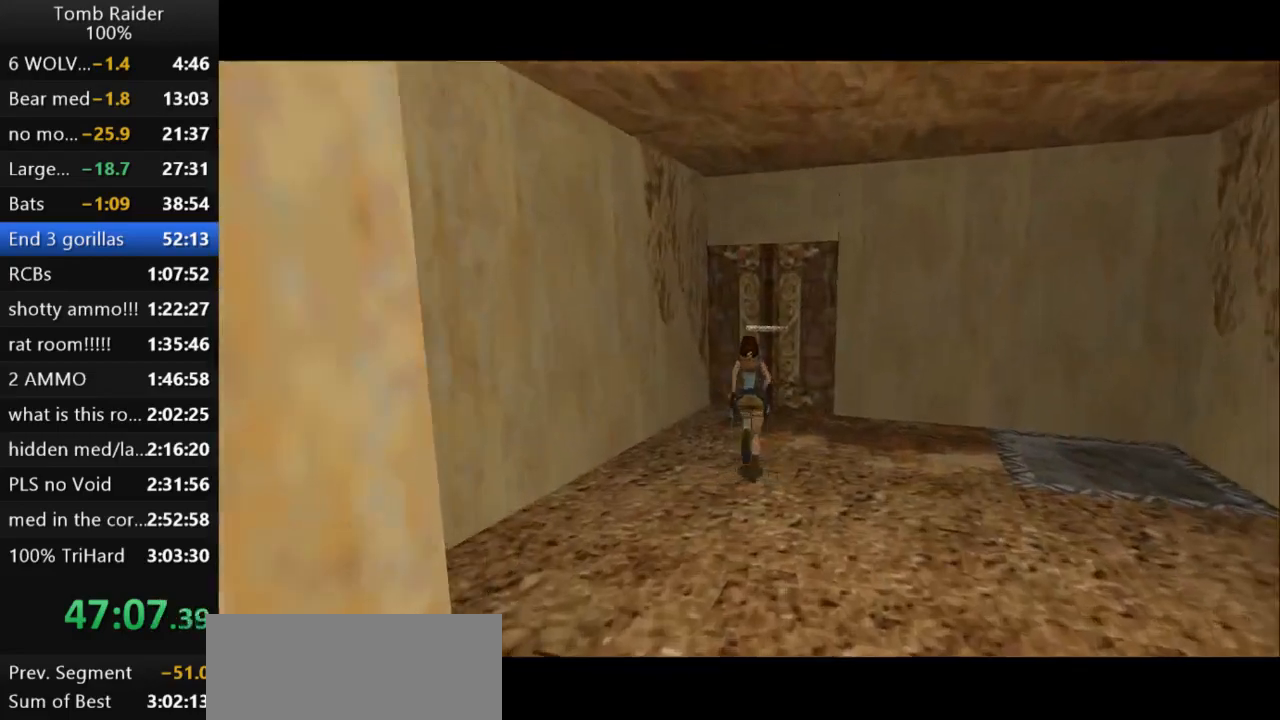
{"keys": ["right", "up"], "events": [[467, "right", "down"]]}
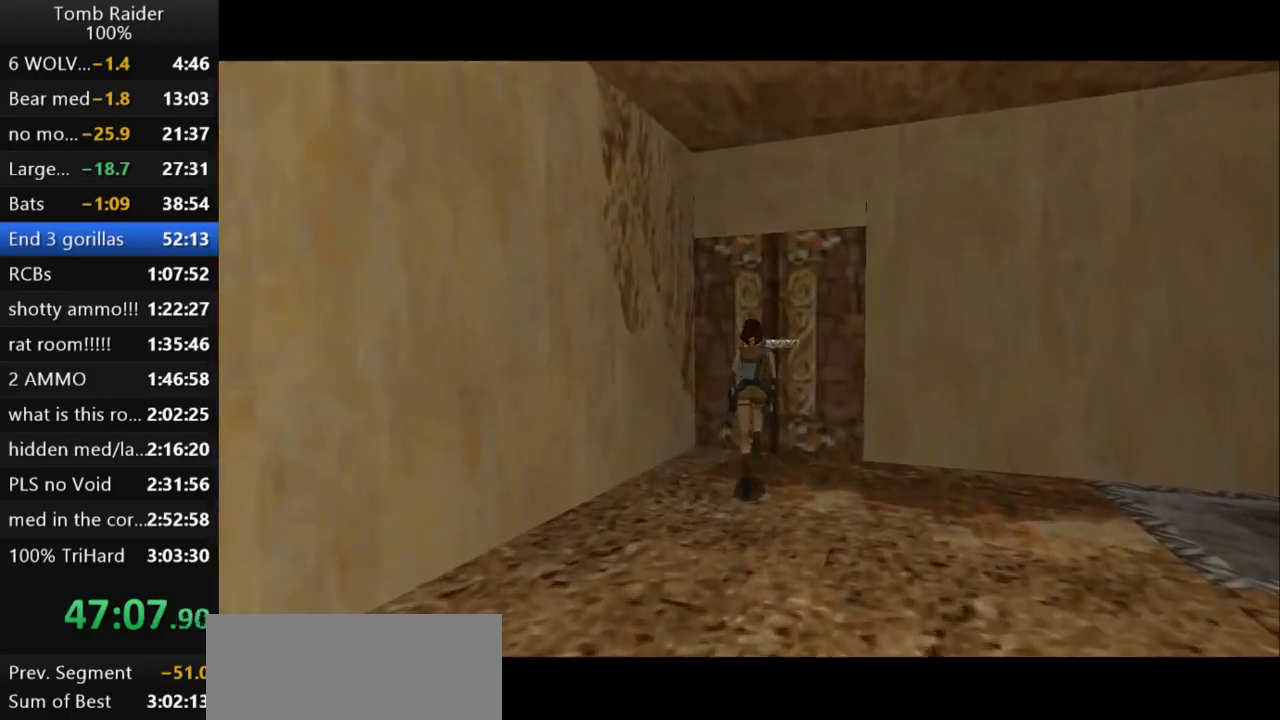
{"keys": ["action2"], "events": [[200, "up", "up"], [333, "right", "up"], [433, "action2", "down"]]}
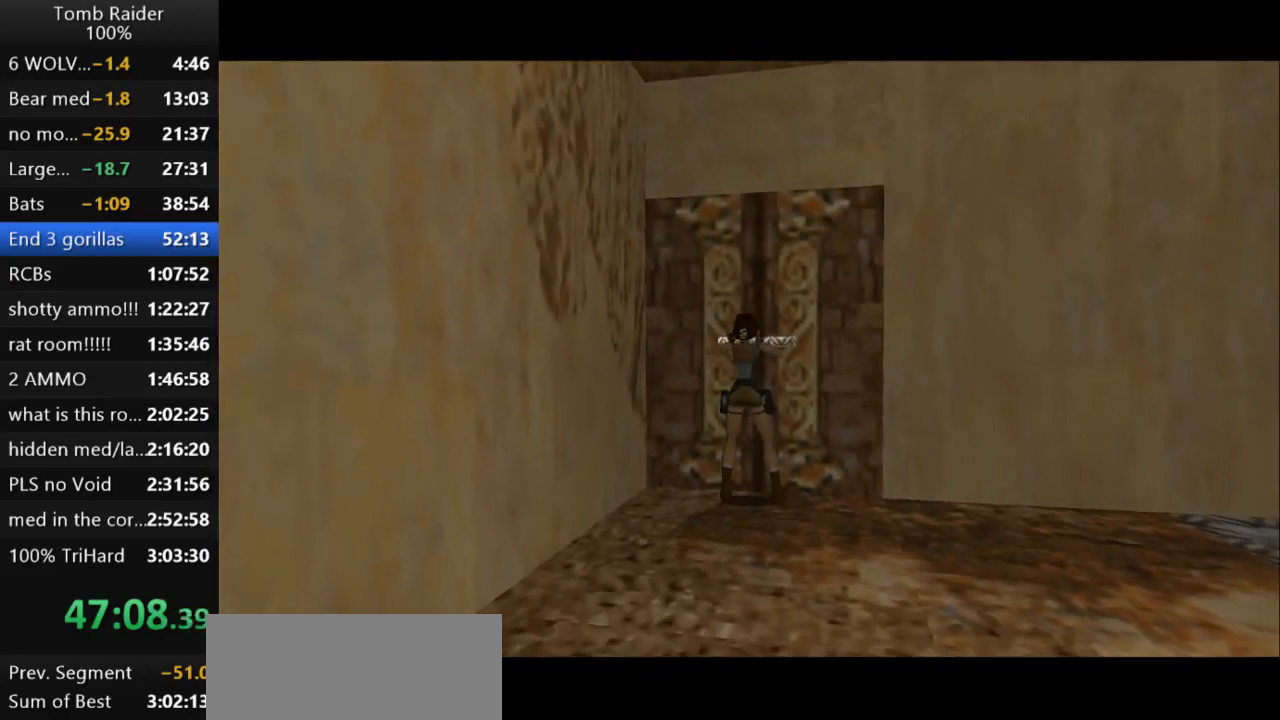
{"keys": ["action2"], "events": []}
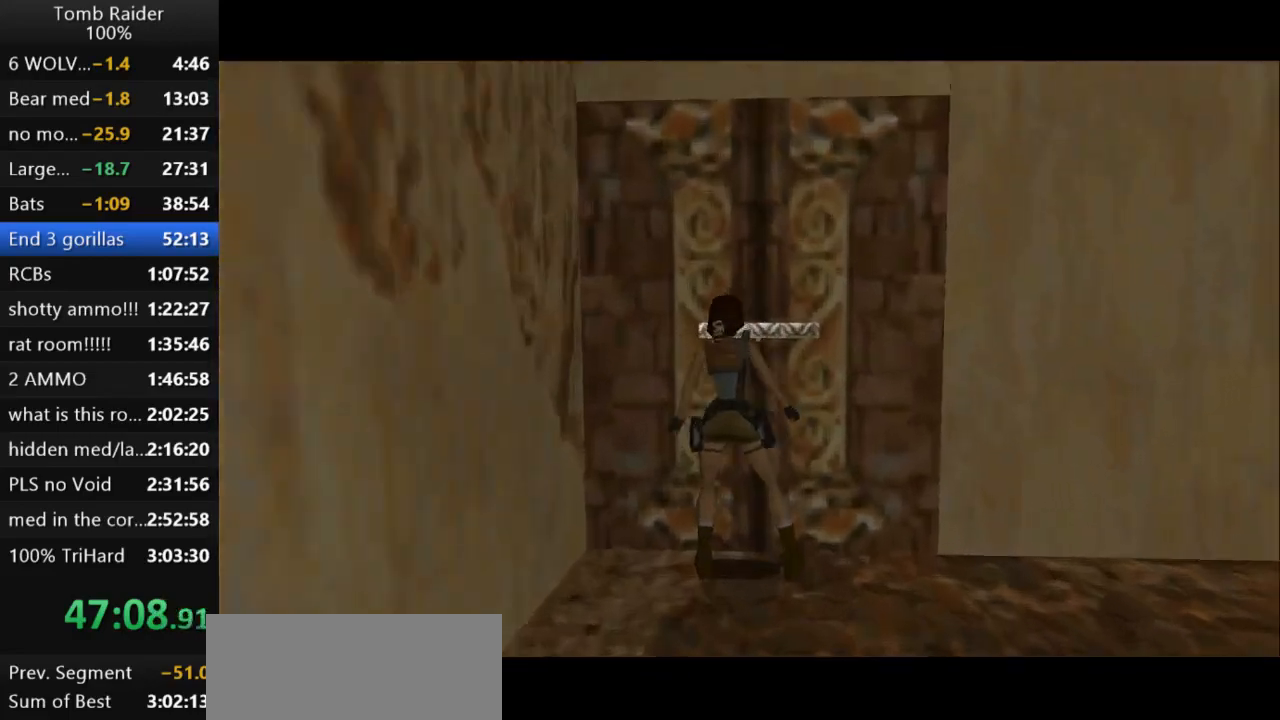
{"keys": ["action2"], "events": []}
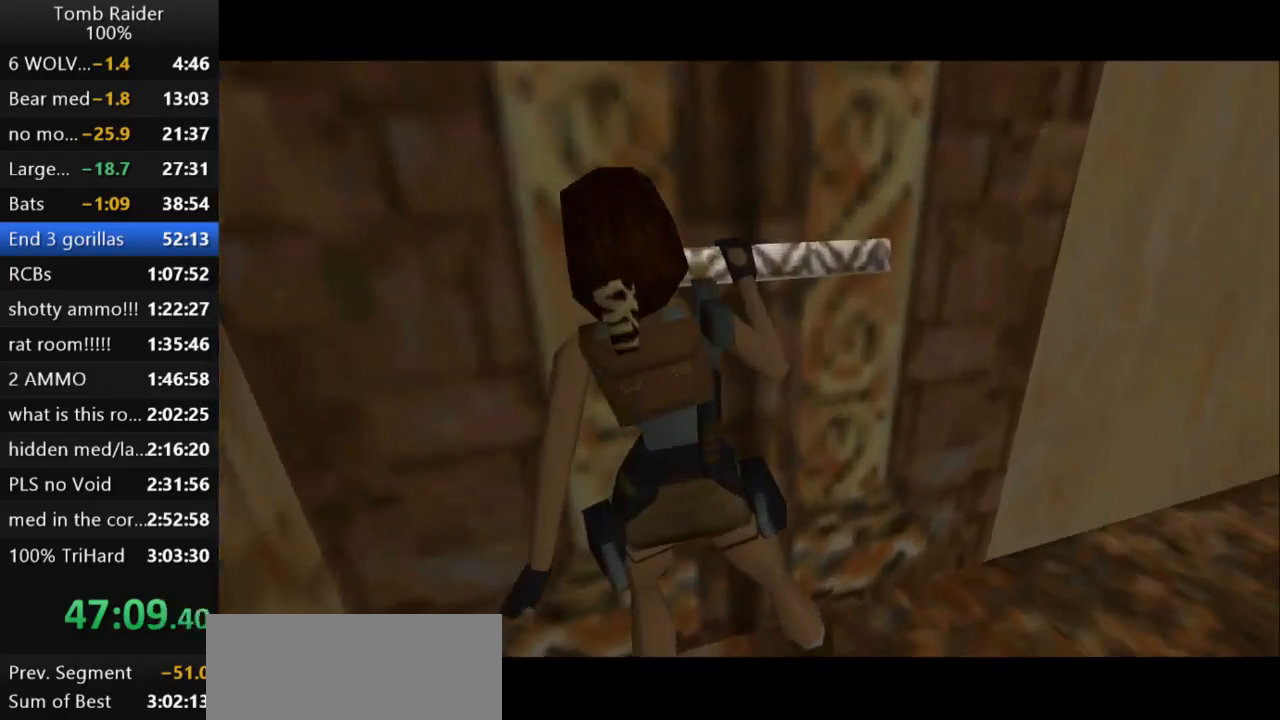
{"keys": ["right"], "events": [[33, "action2", "up"], [267, "right", "down"]]}
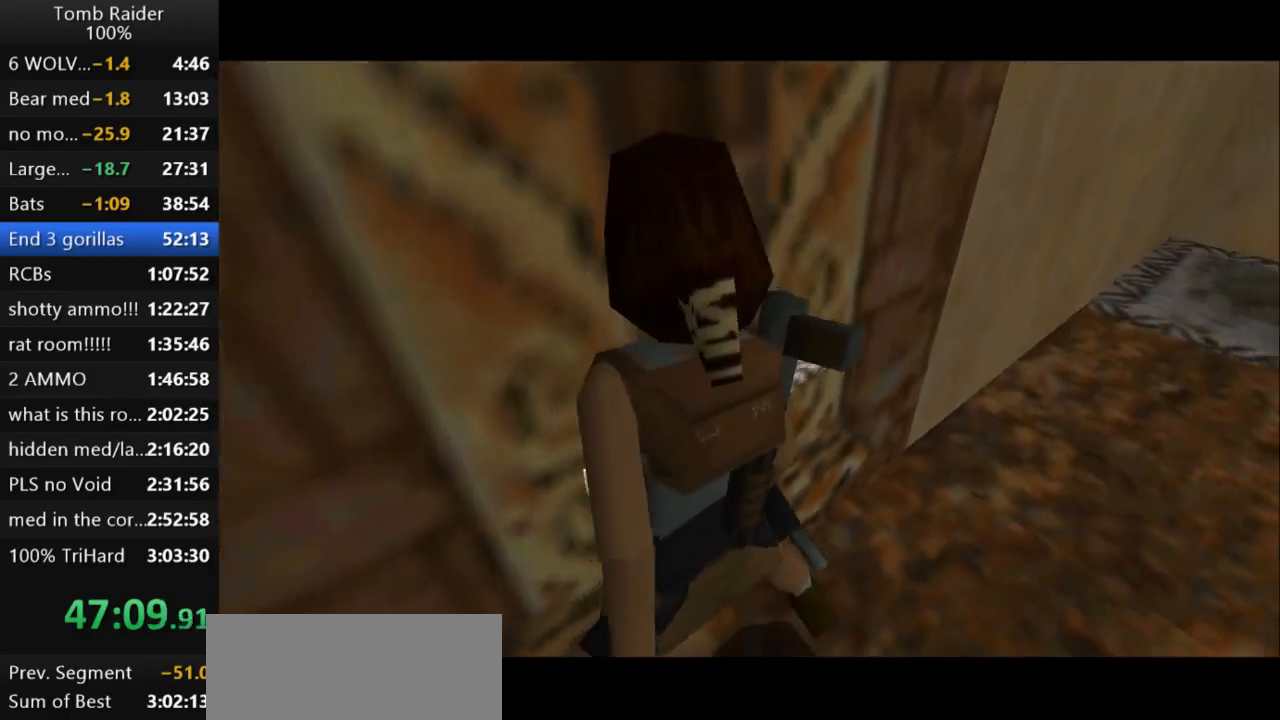
{"keys": ["right"], "events": []}
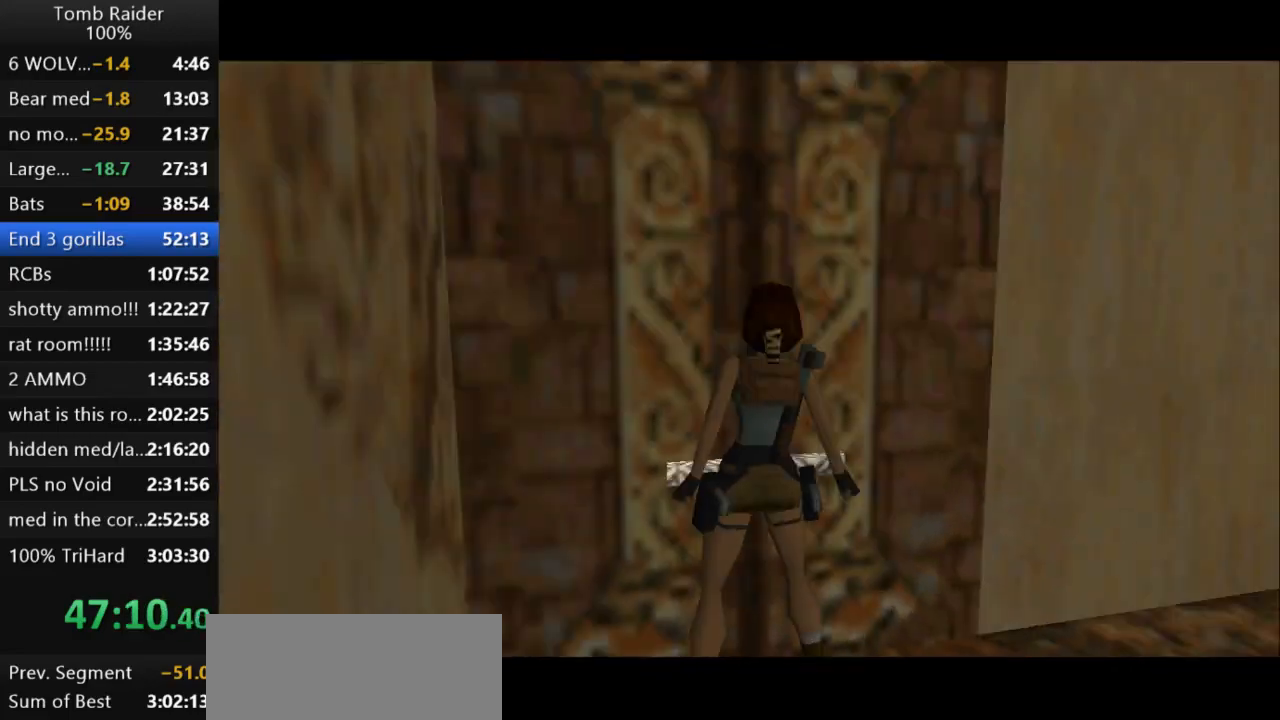
{"keys": ["right"], "events": [[67, "guns", "down"], [300, "guns", "up"]]}
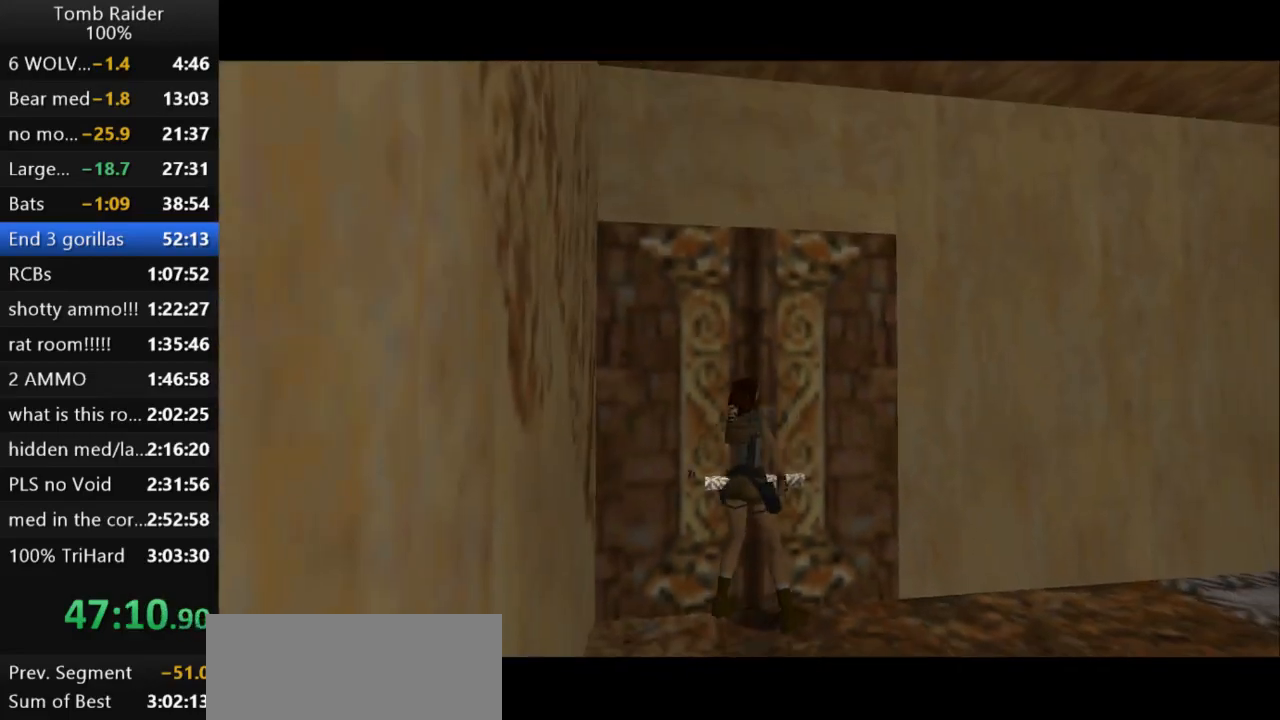
{"keys": ["right", "up"], "events": [[233, "up", "down"]]}
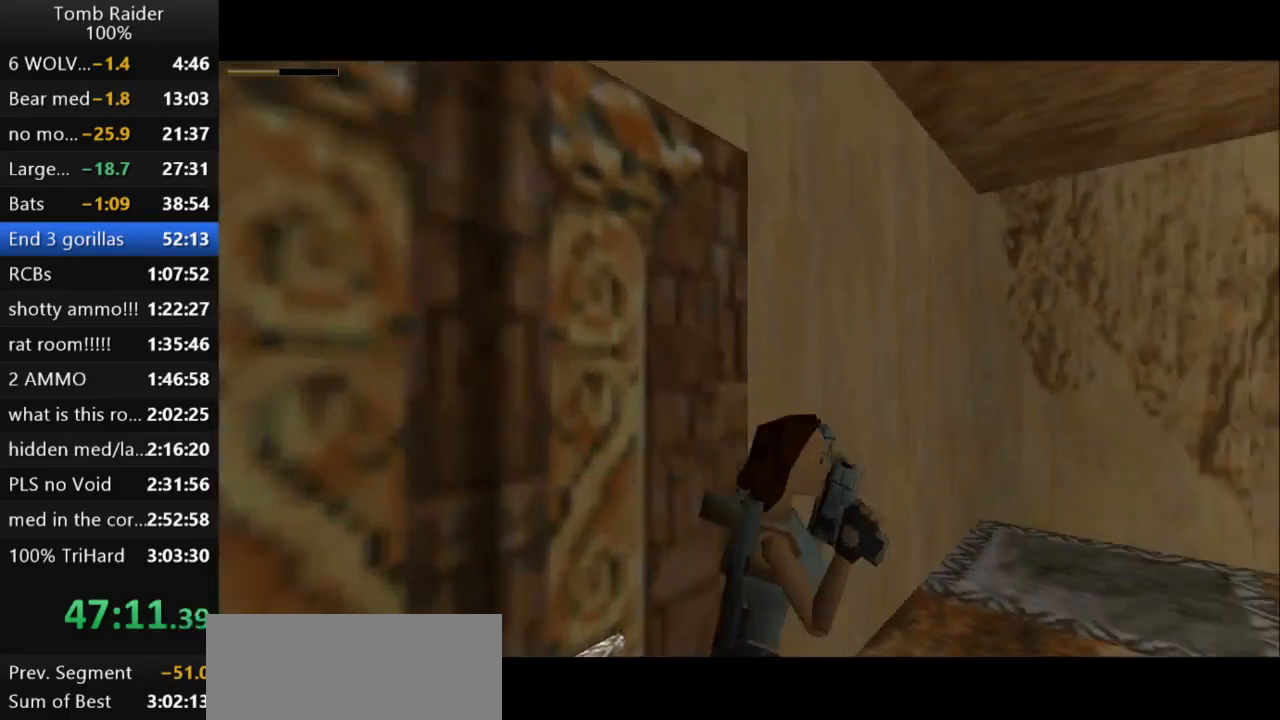
{"keys": ["jump", "right", "up"], "events": [[200, "jump", "down"], [200, "right", "up"], [500, "right", "down"]]}
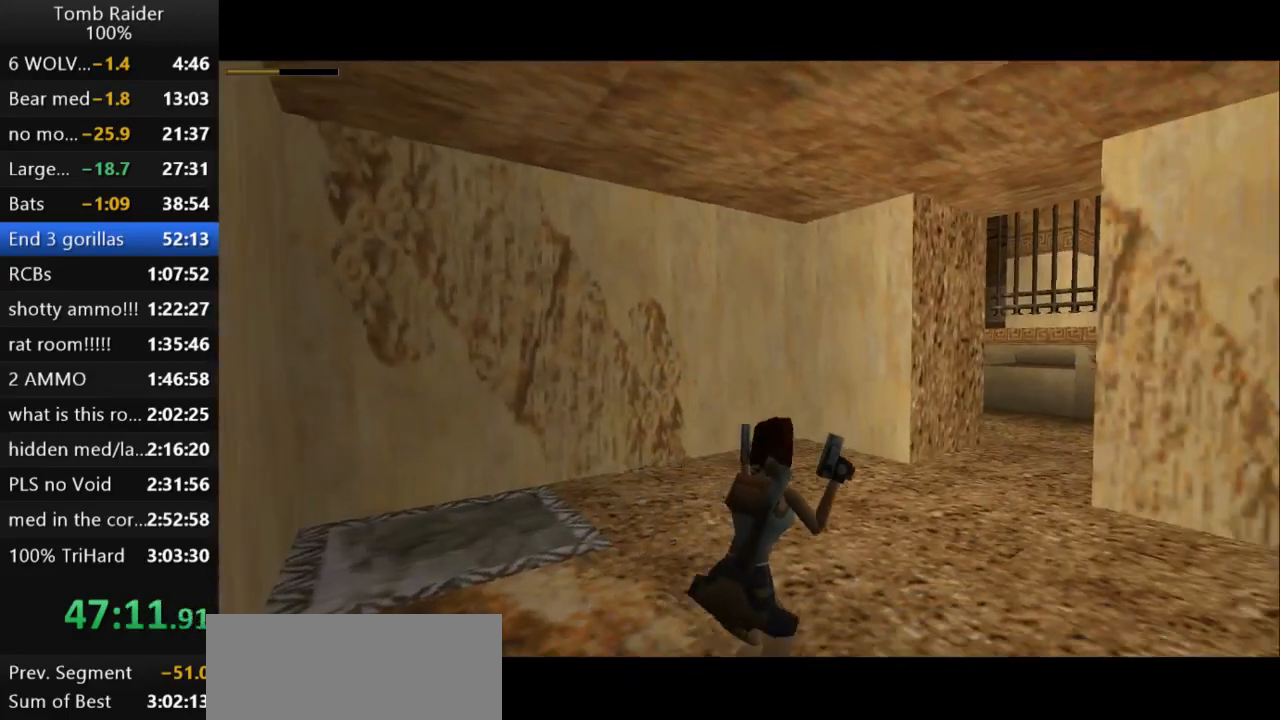
{"keys": ["up"], "events": [[167, "jump", "up"], [267, "guns", "down"], [467, "guns", "up"], [467, "right", "up"]]}
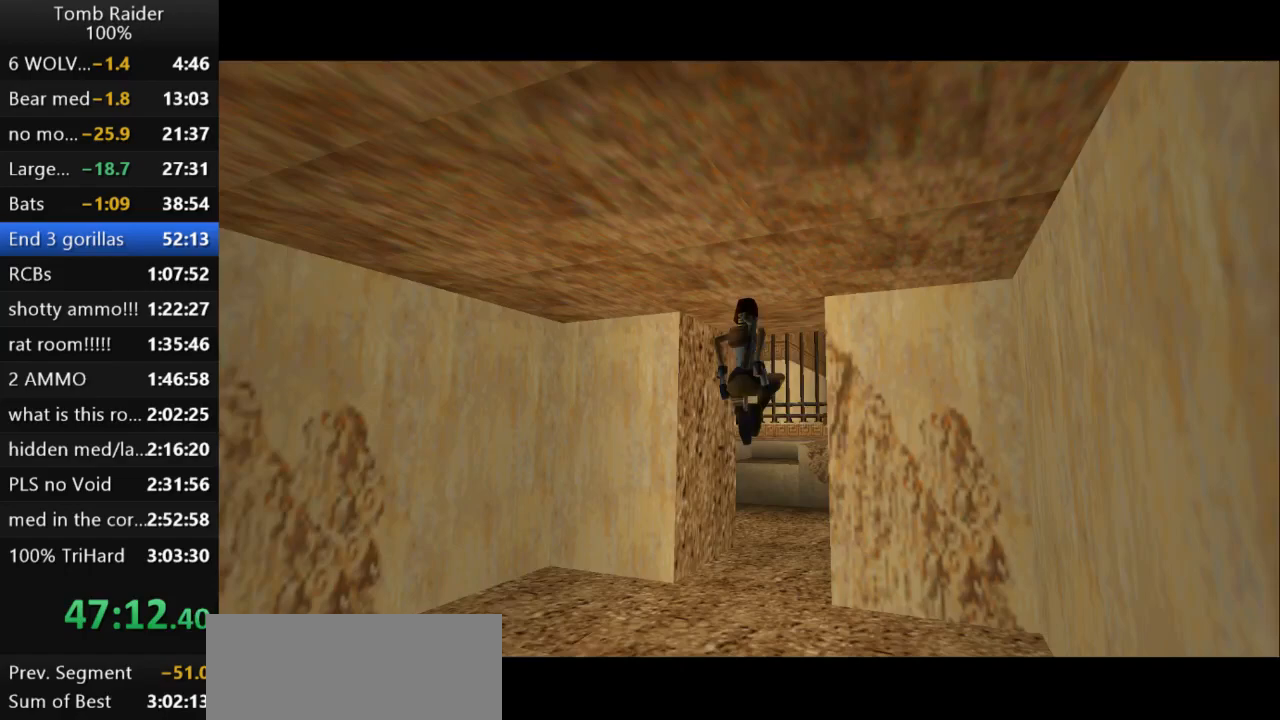
{"keys": ["up"], "events": [[267, "left", "down"], [433, "left", "up"]]}
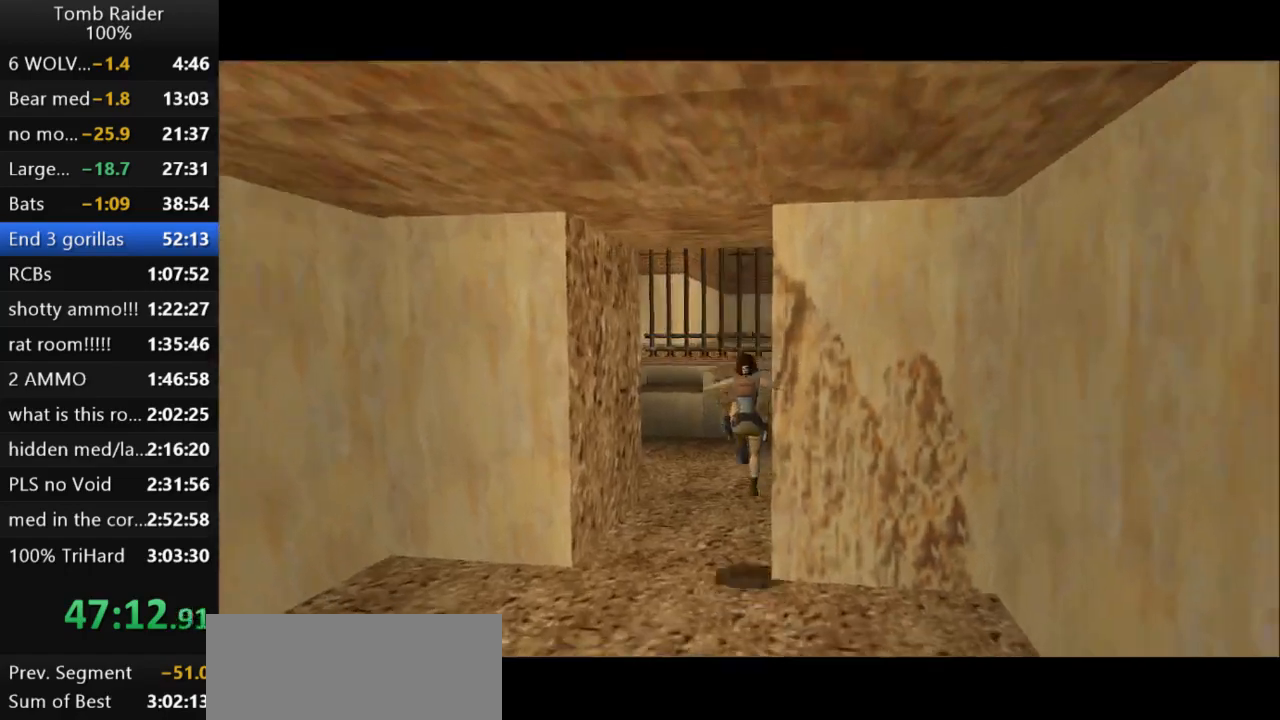
{"keys": ["left", "up"], "events": [[233, "left", "down"]]}
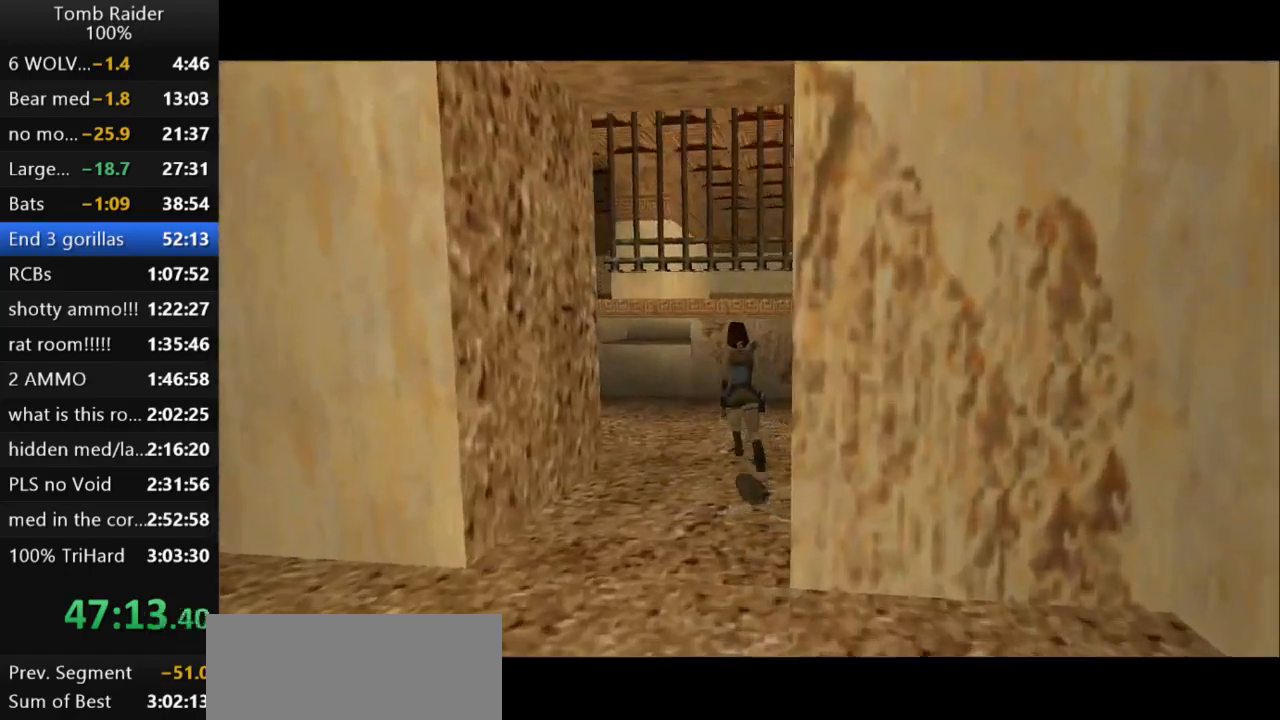
{"keys": ["jump", "left", "up"], "events": [[467, "jump", "down"]]}
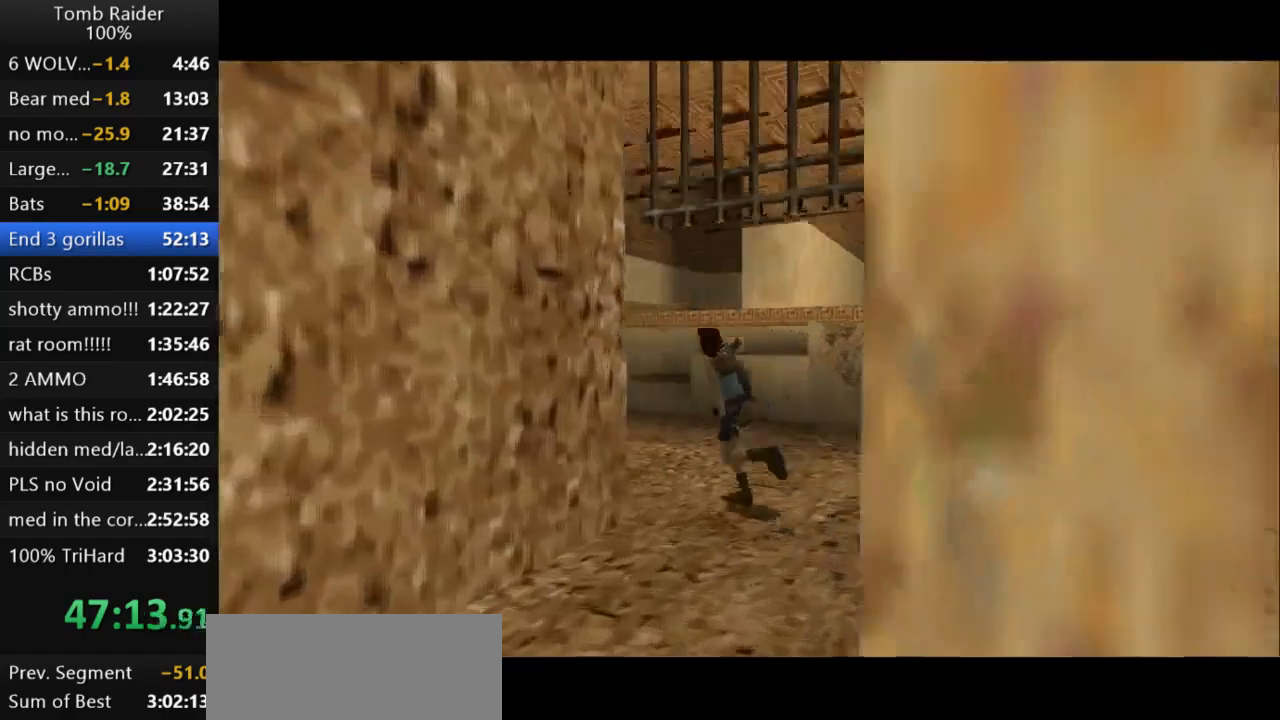
{"keys": ["left", "up"], "events": [[200, "left", "up"], [367, "left", "down"], [467, "jump", "up"]]}
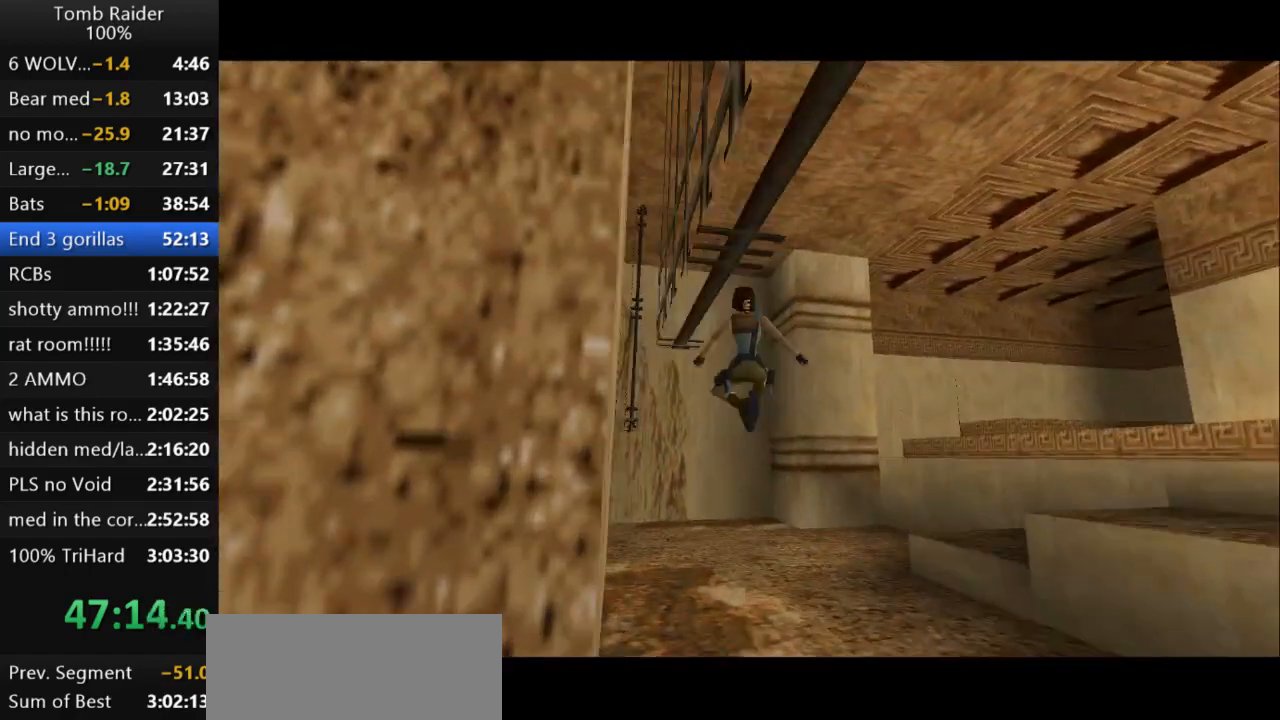
{"keys": ["up"], "events": [[400, "left", "up"]]}